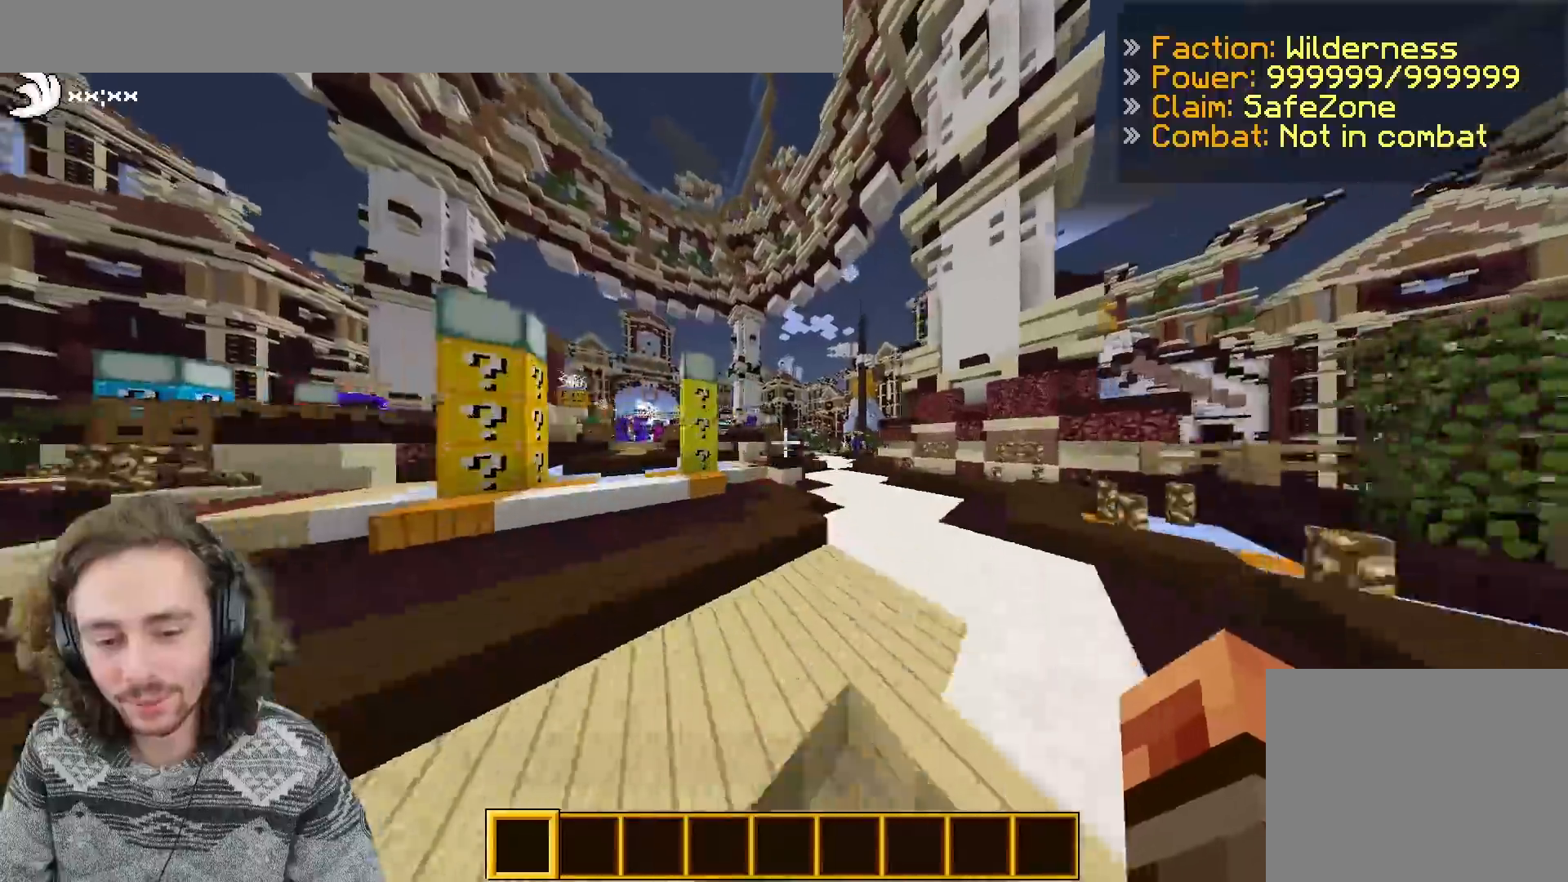
Gameplay with keyboard; each line is a JSON object with the keys held at the frame after it. "events" lists presses ("down") and releases ("up") of "d", "q", "s" and "z" between this image and that frame as [ms after this image, input, new state], when the widget could be followed in between. No other keys are recorded. Mouse input is not recorded.
{"keys": ["d", "z"], "events": [[183, "d", "down"]]}
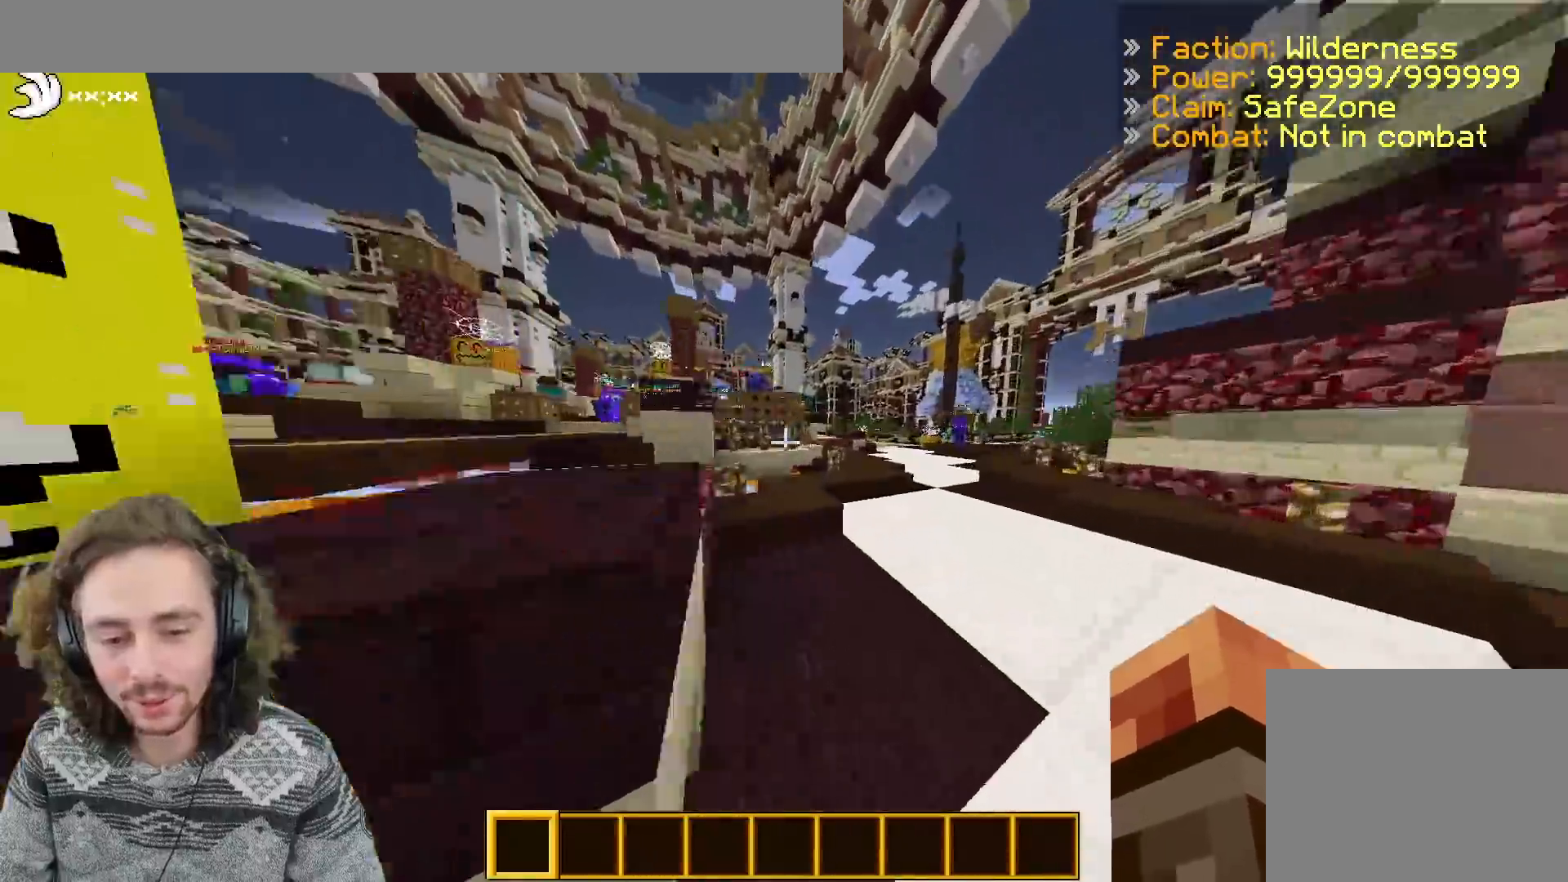
{"keys": ["d", "z"], "events": [[267, "d", "up"], [333, "d", "down"]]}
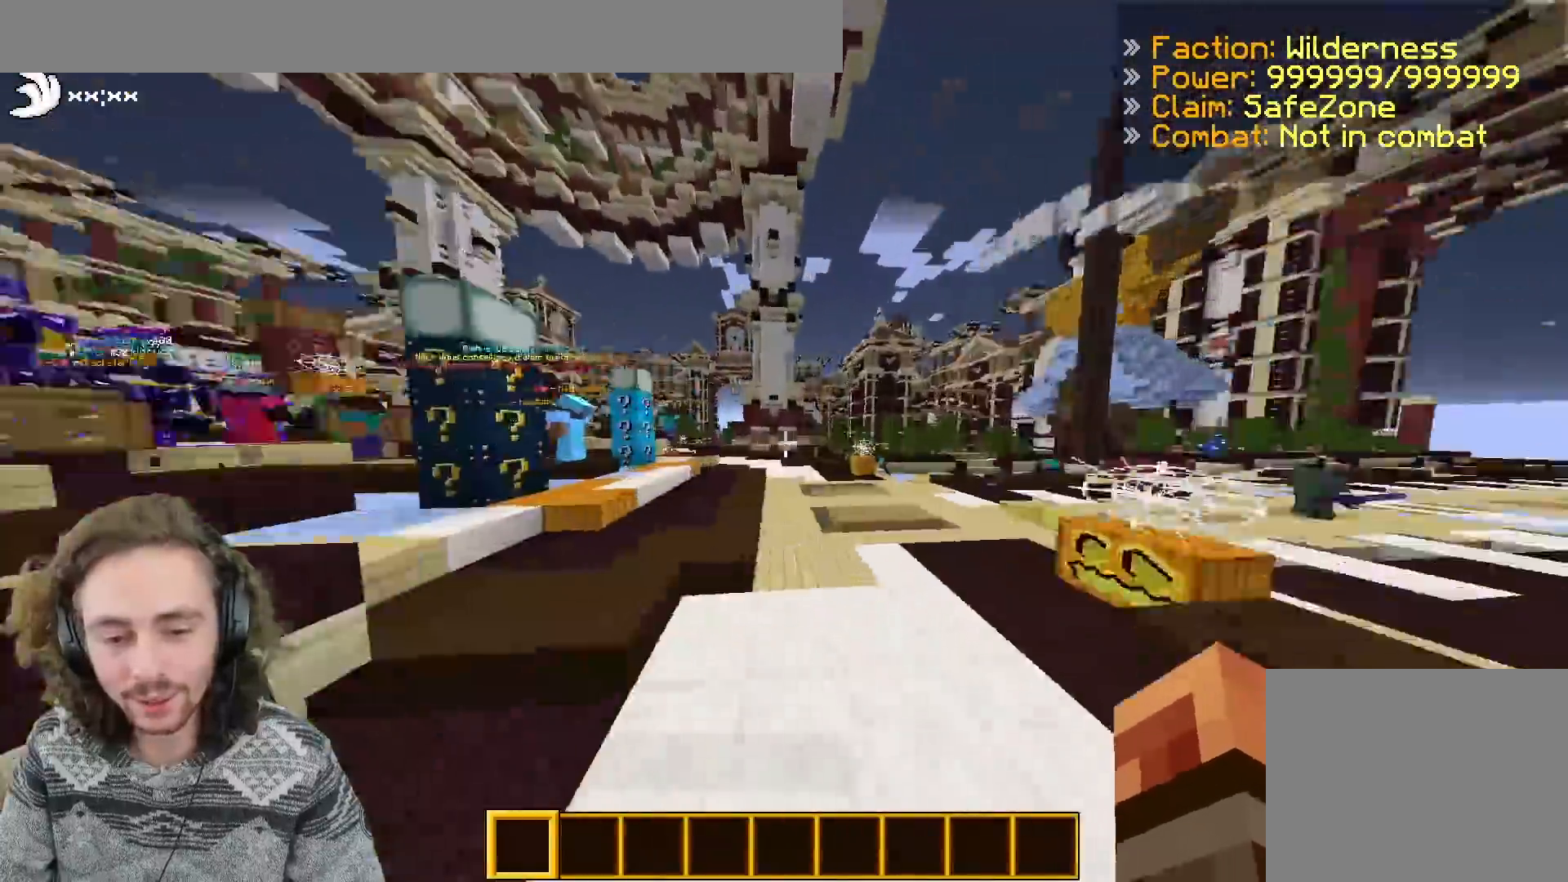
{"keys": ["q", "z"], "events": [[150, "d", "up"], [233, "q", "down"]]}
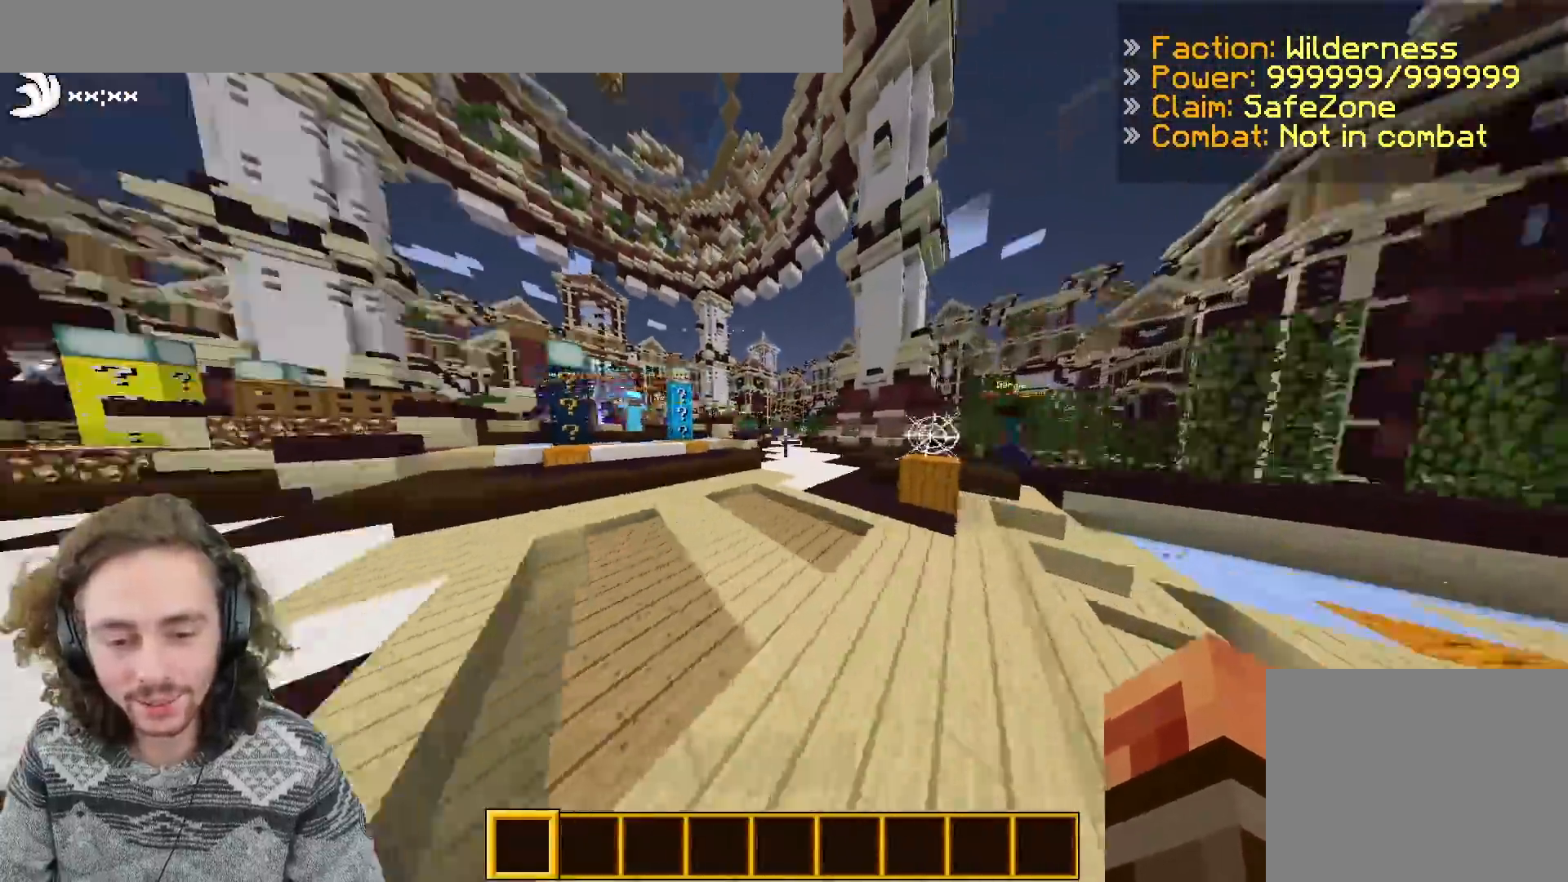
{"keys": ["d", "z"], "events": [[67, "q", "up"], [383, "d", "down"]]}
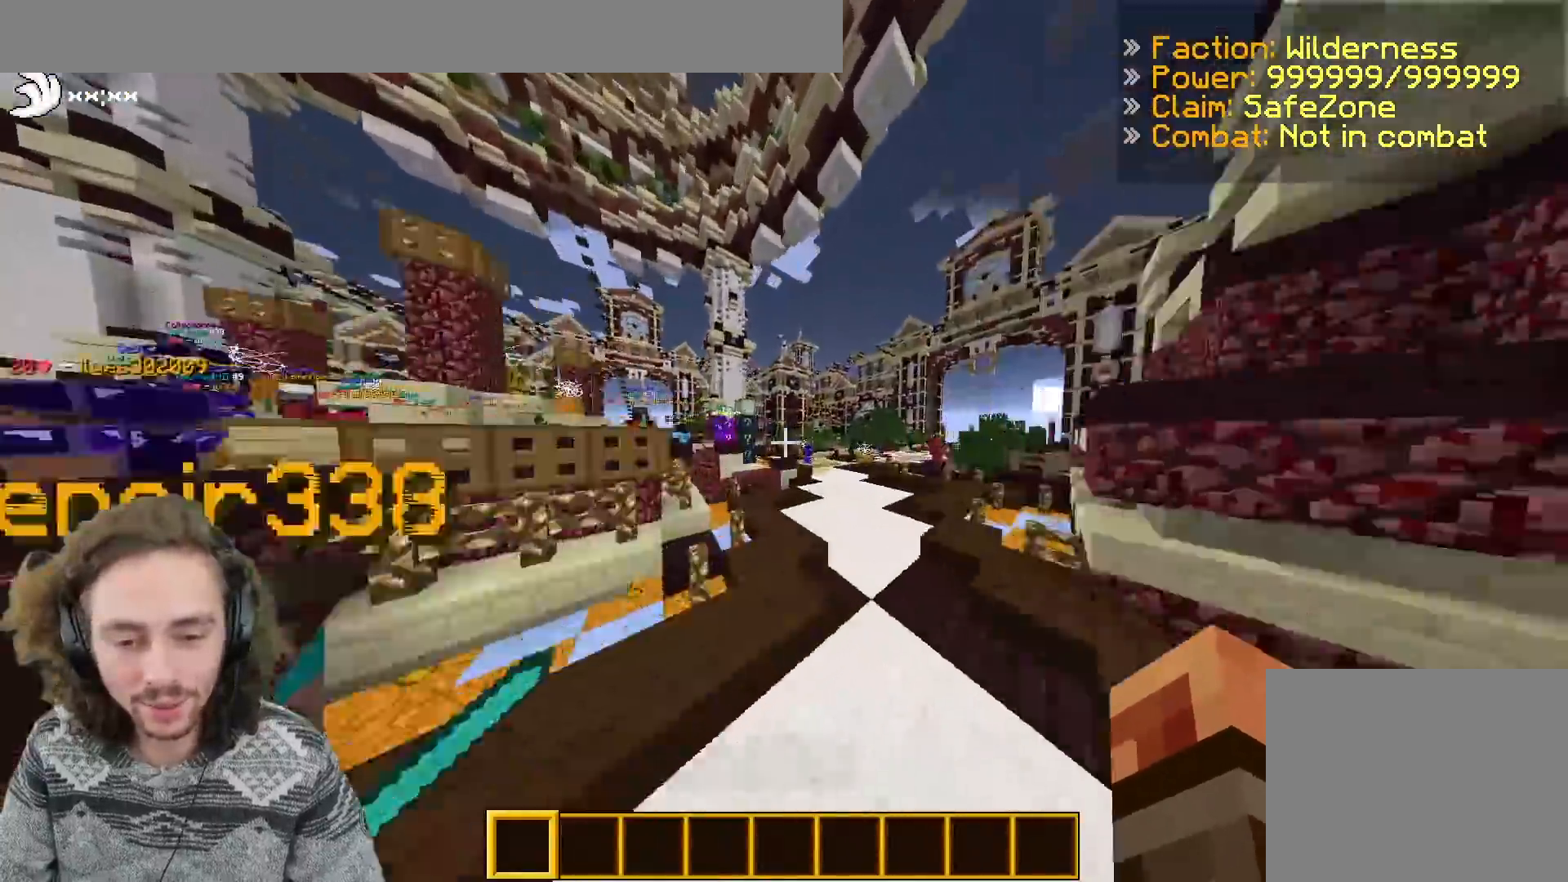
{"keys": ["d", "z"], "events": []}
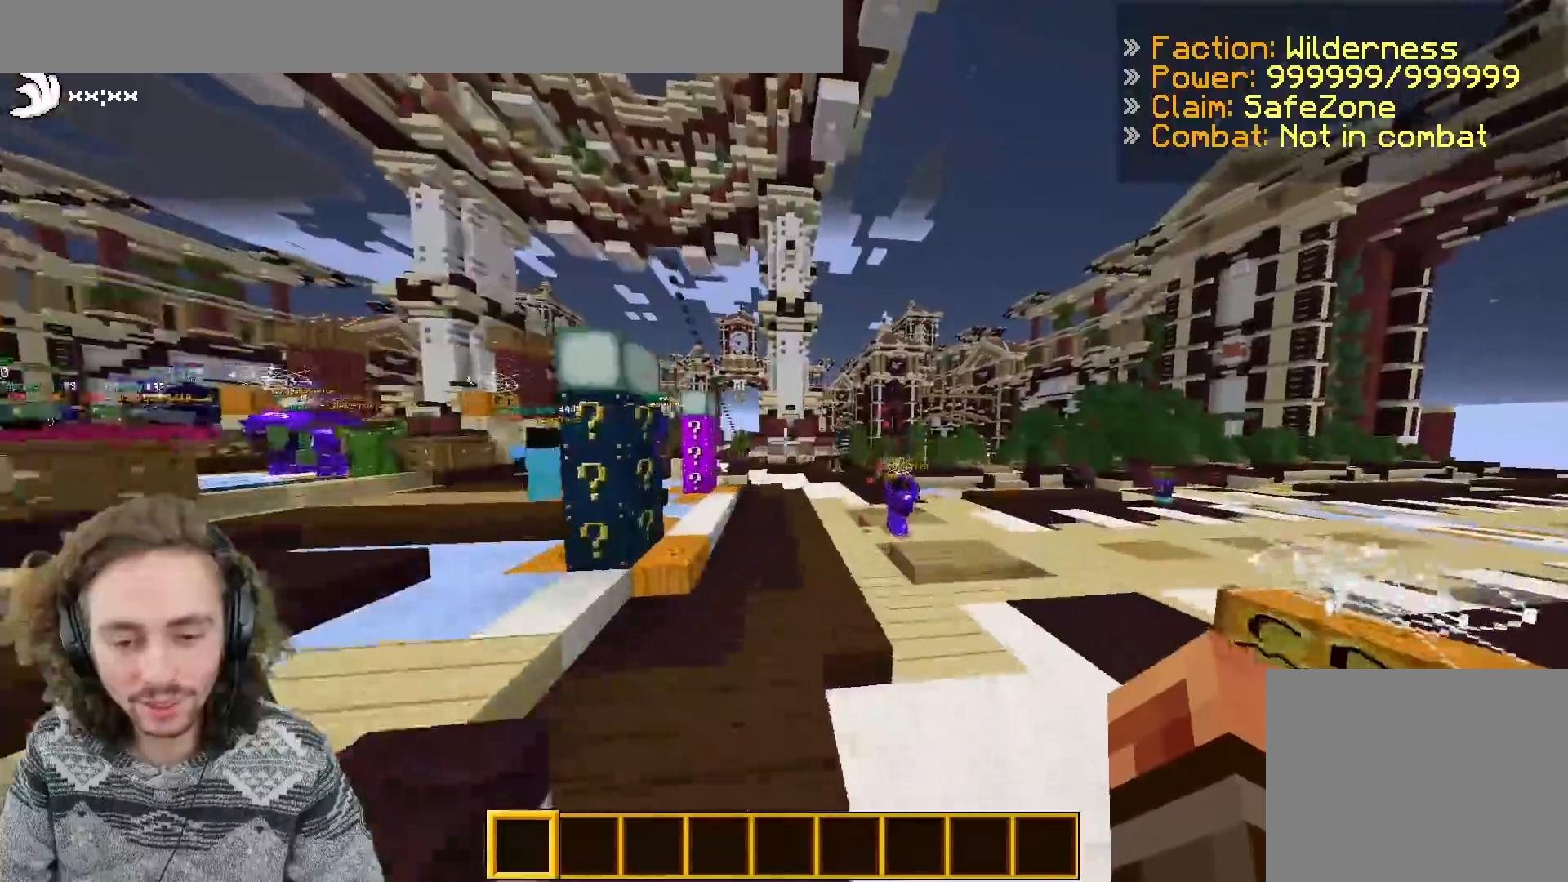
{"keys": ["z"], "events": [[250, "d", "up"]]}
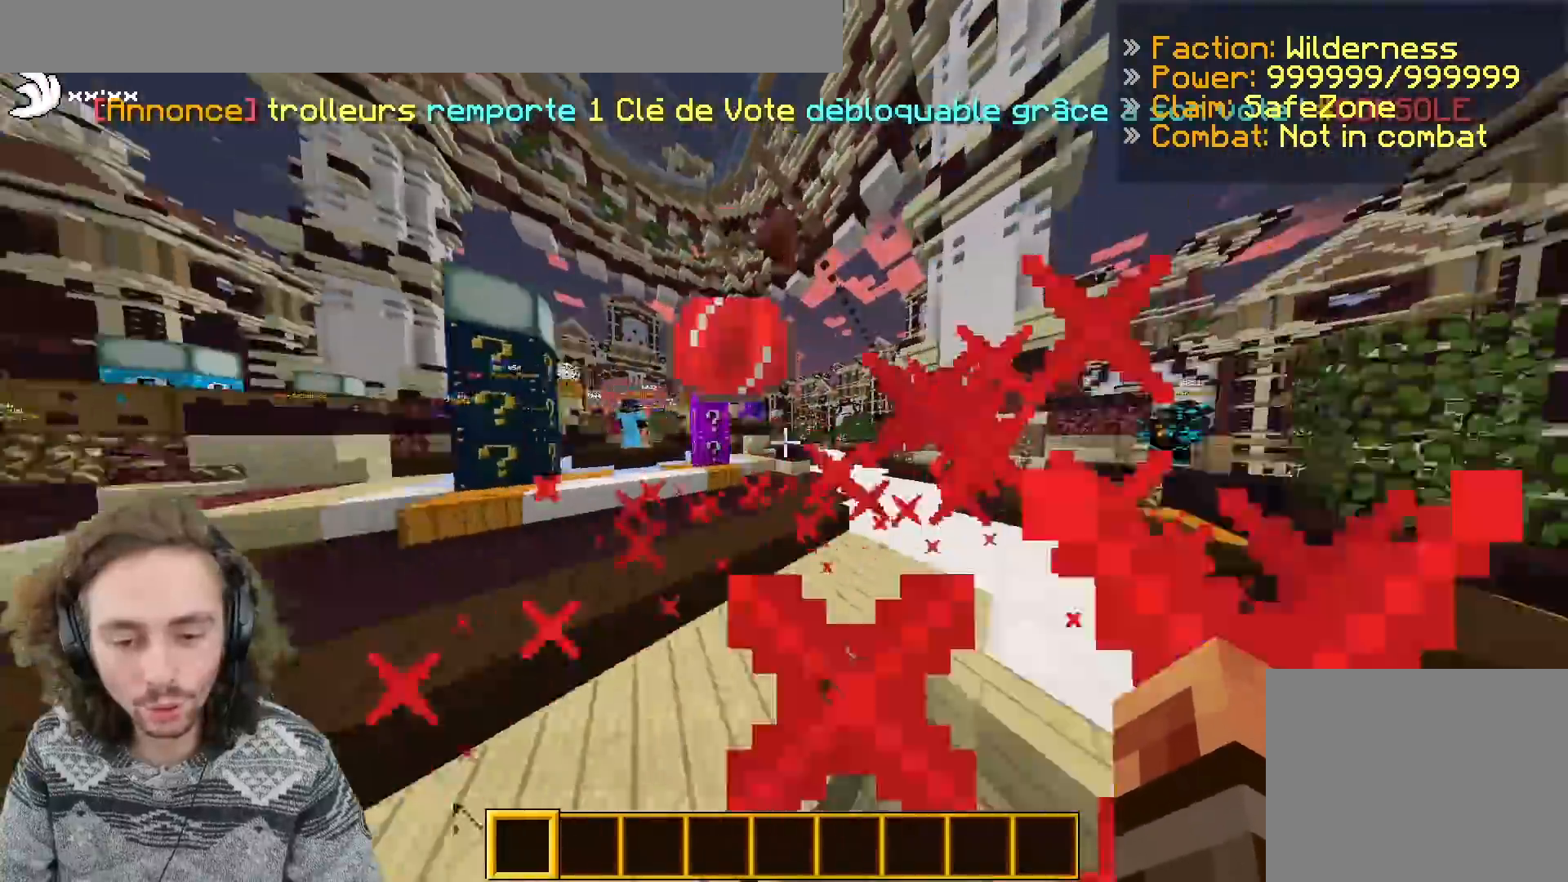
{"keys": ["d", "z"], "events": [[250, "d", "down"]]}
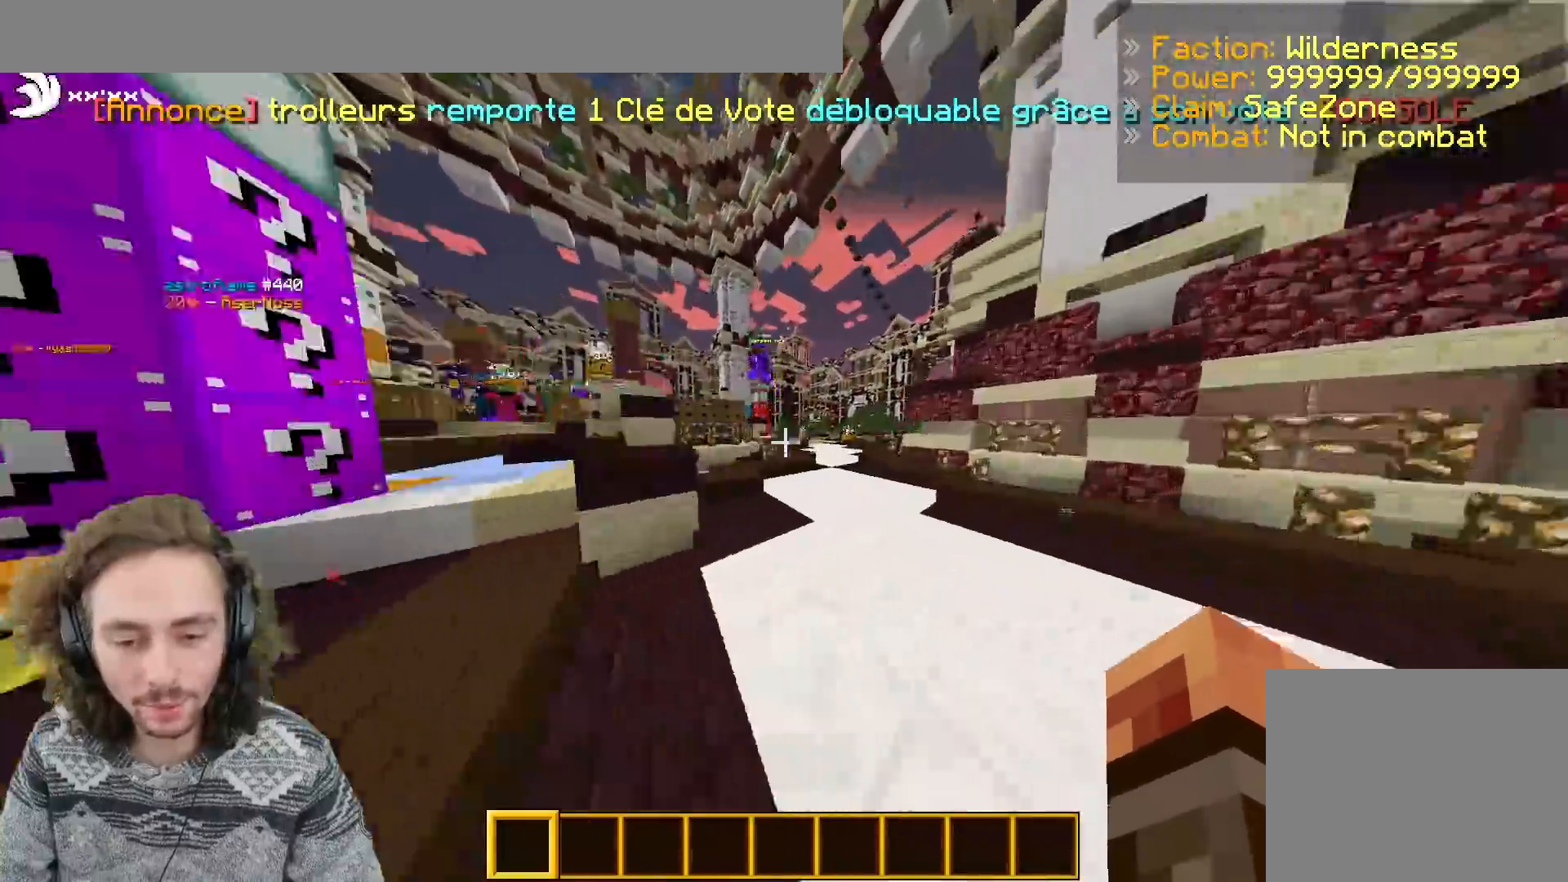
{"keys": ["d", "z"], "events": [[33, "d", "up"], [283, "d", "down"]]}
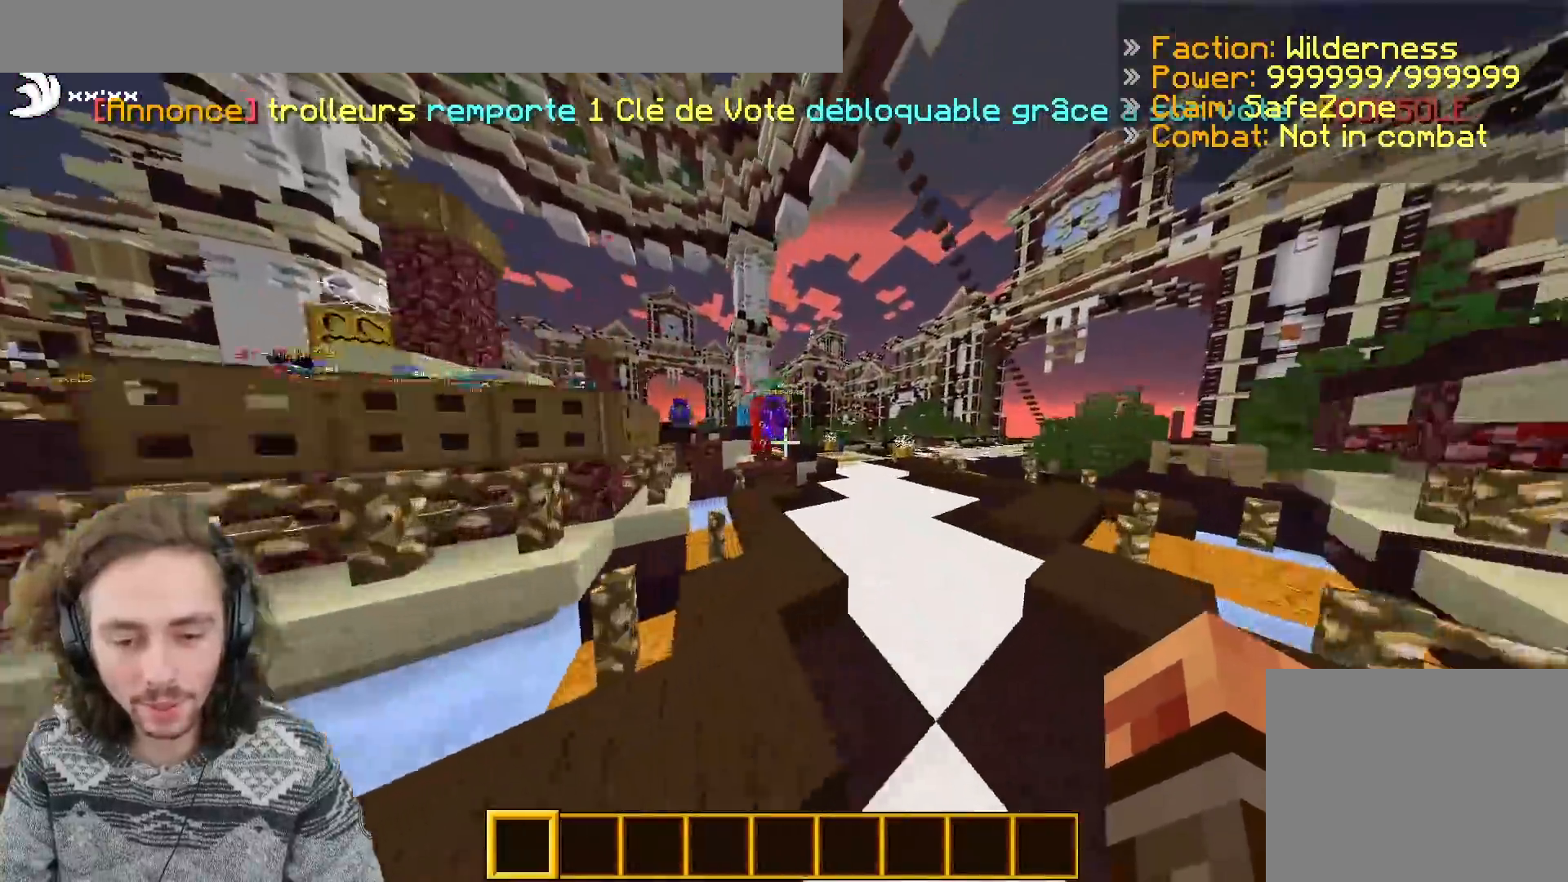
{"keys": ["z"], "events": [[450, "d", "up"]]}
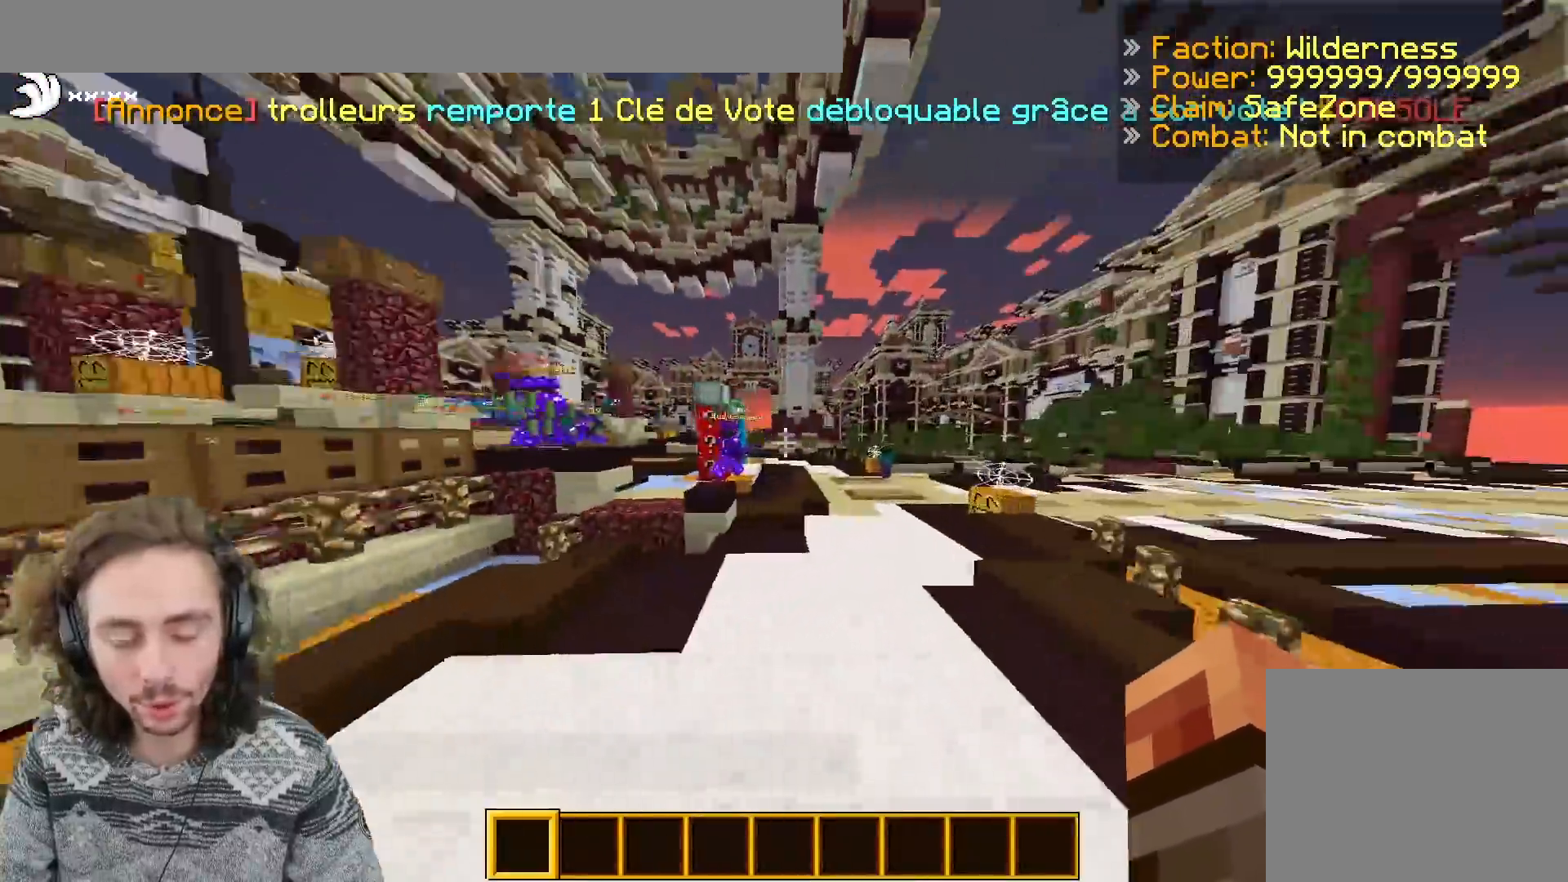
{"keys": ["z"], "events": [[133, "q", "down"], [350, "q", "up"]]}
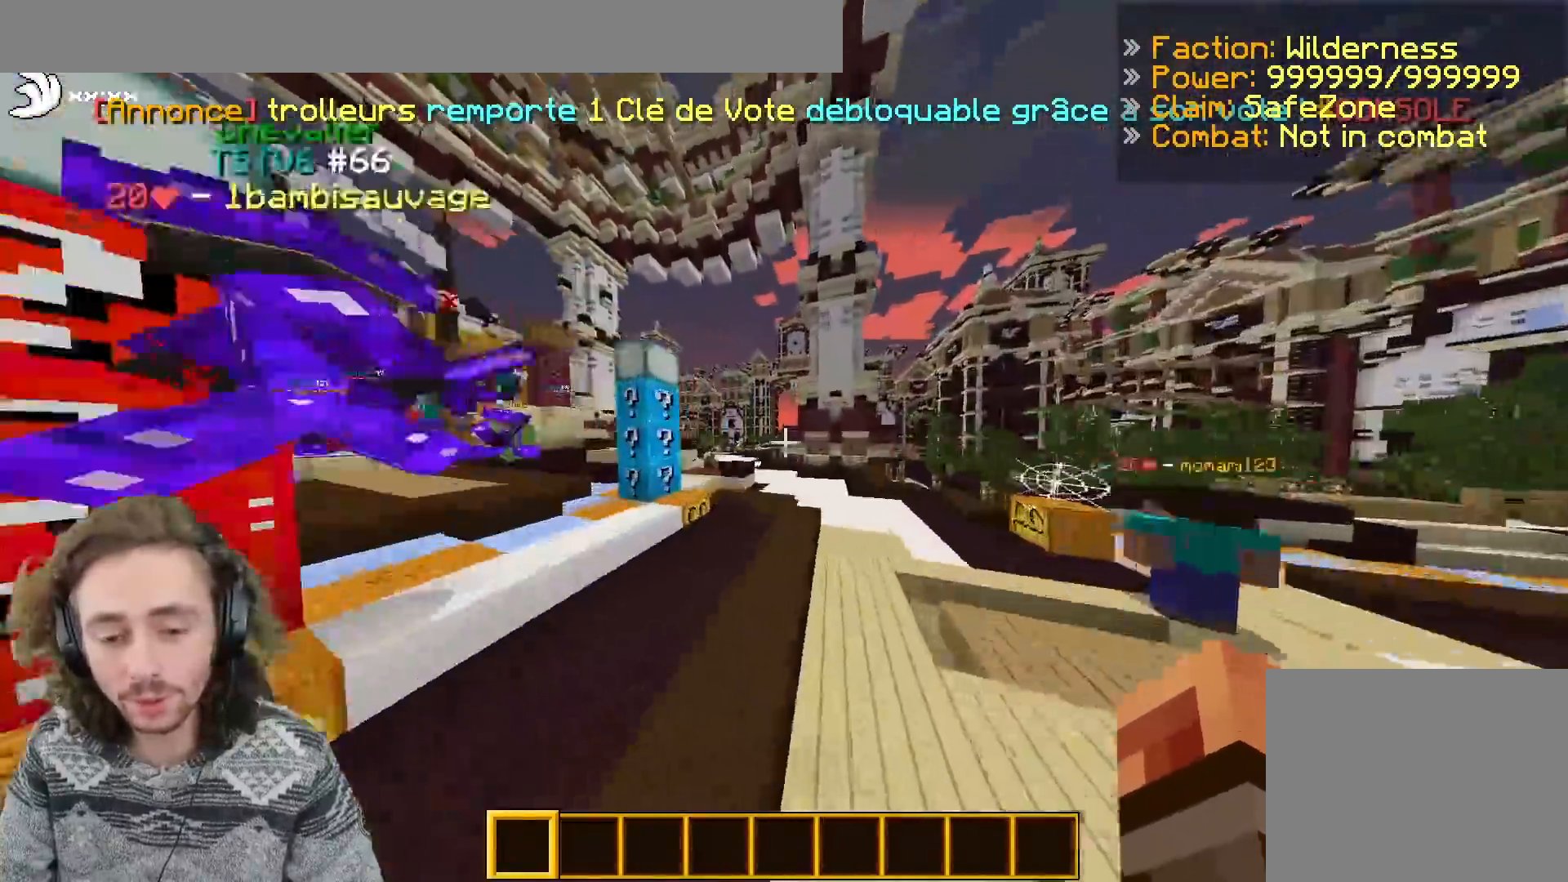
{"keys": ["z"], "events": [[100, "q", "down"], [233, "q", "up"]]}
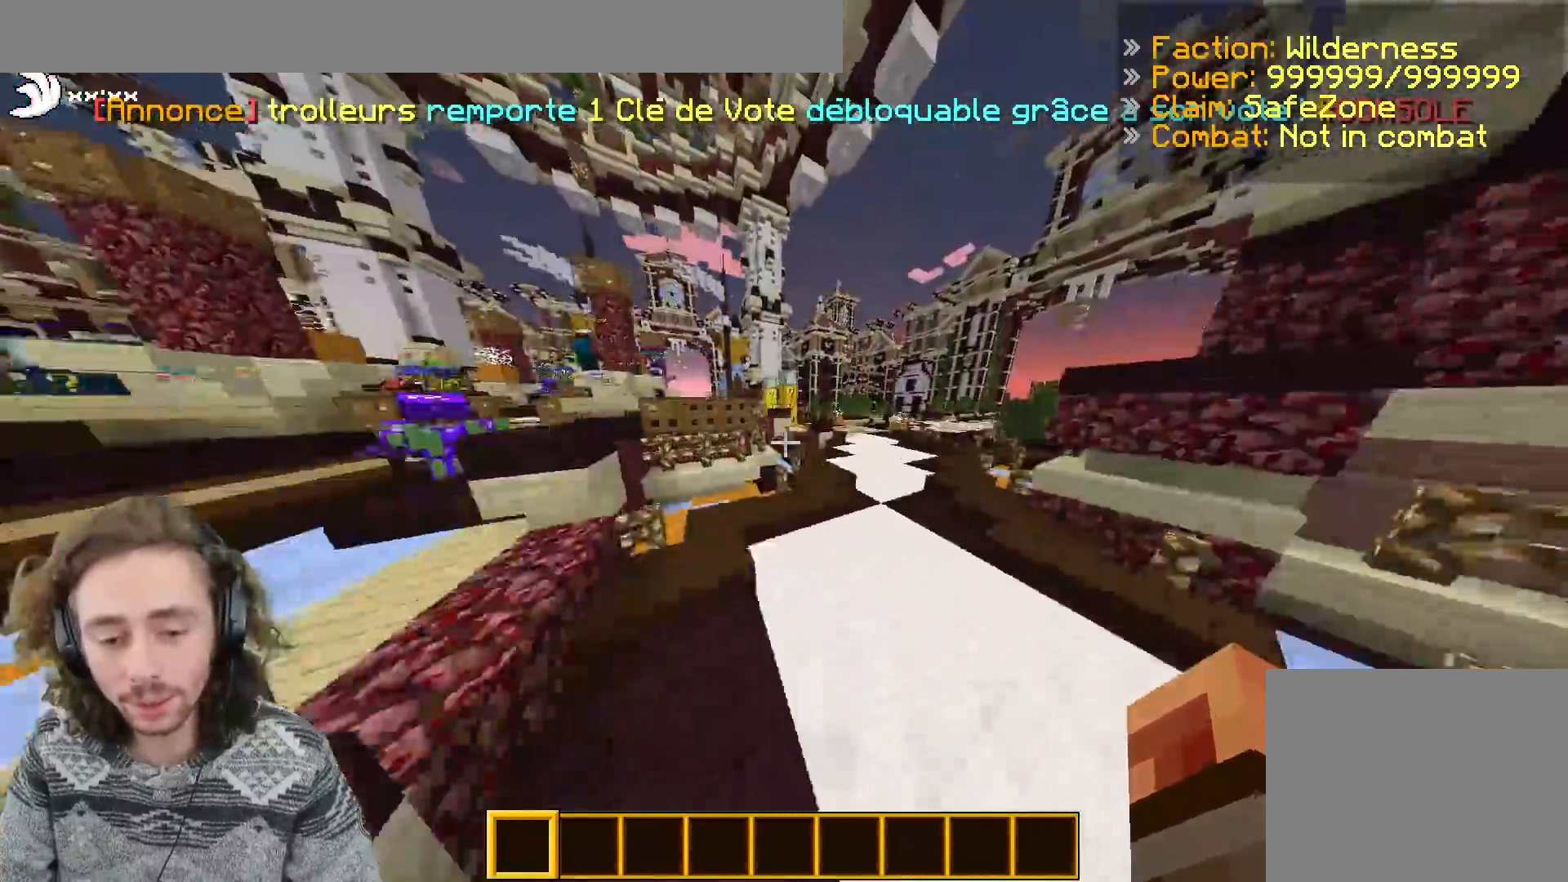
{"keys": ["d", "z"], "events": [[283, "d", "down"]]}
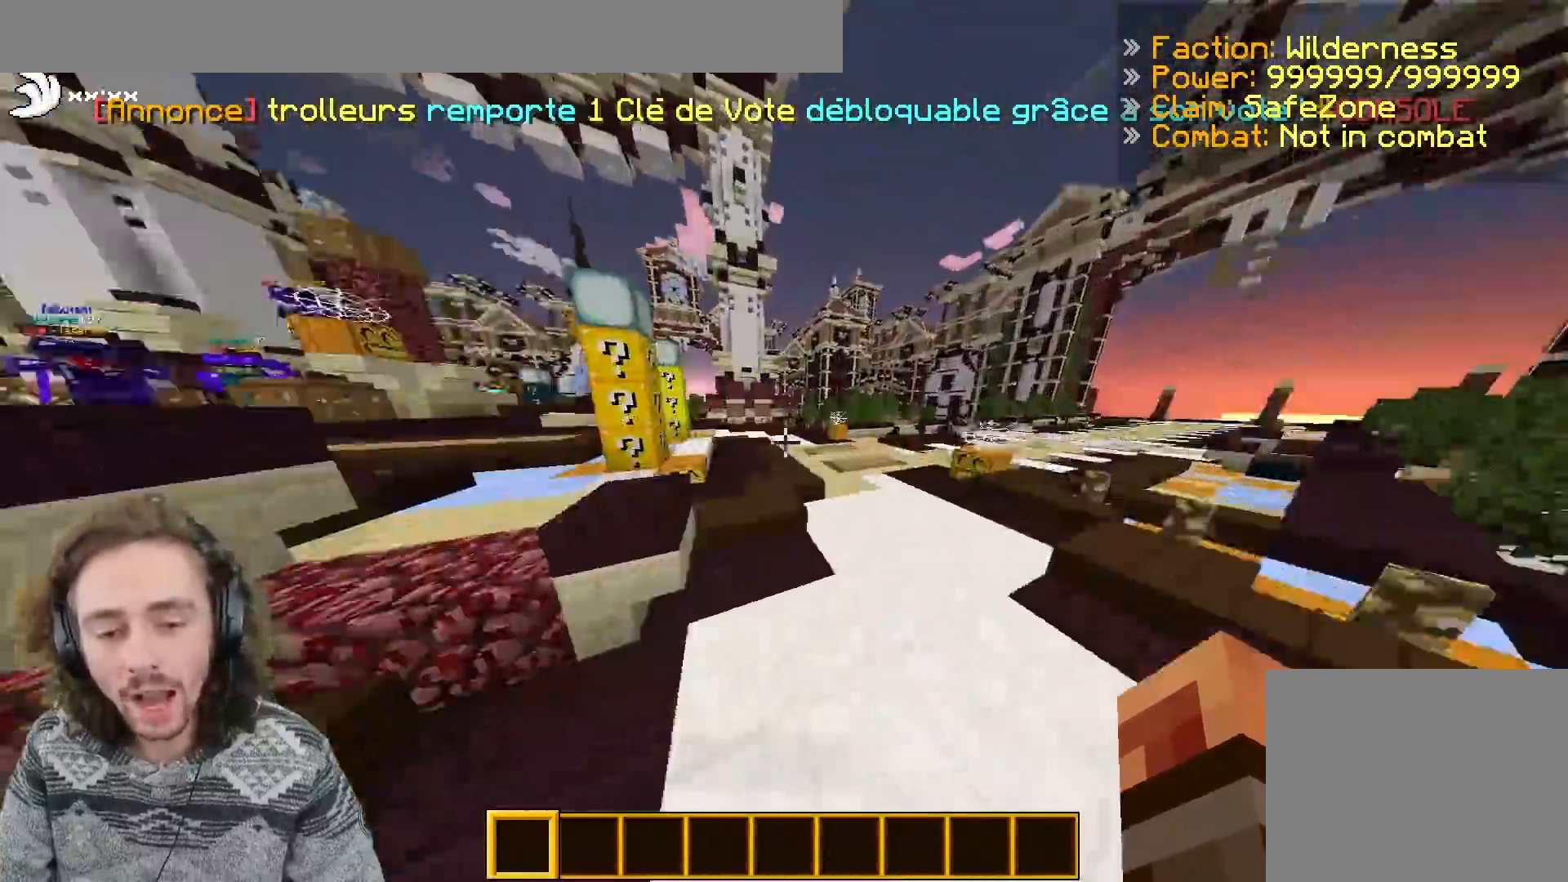
{"keys": ["q", "z"], "events": [[300, "q", "down"], [367, "d", "up"]]}
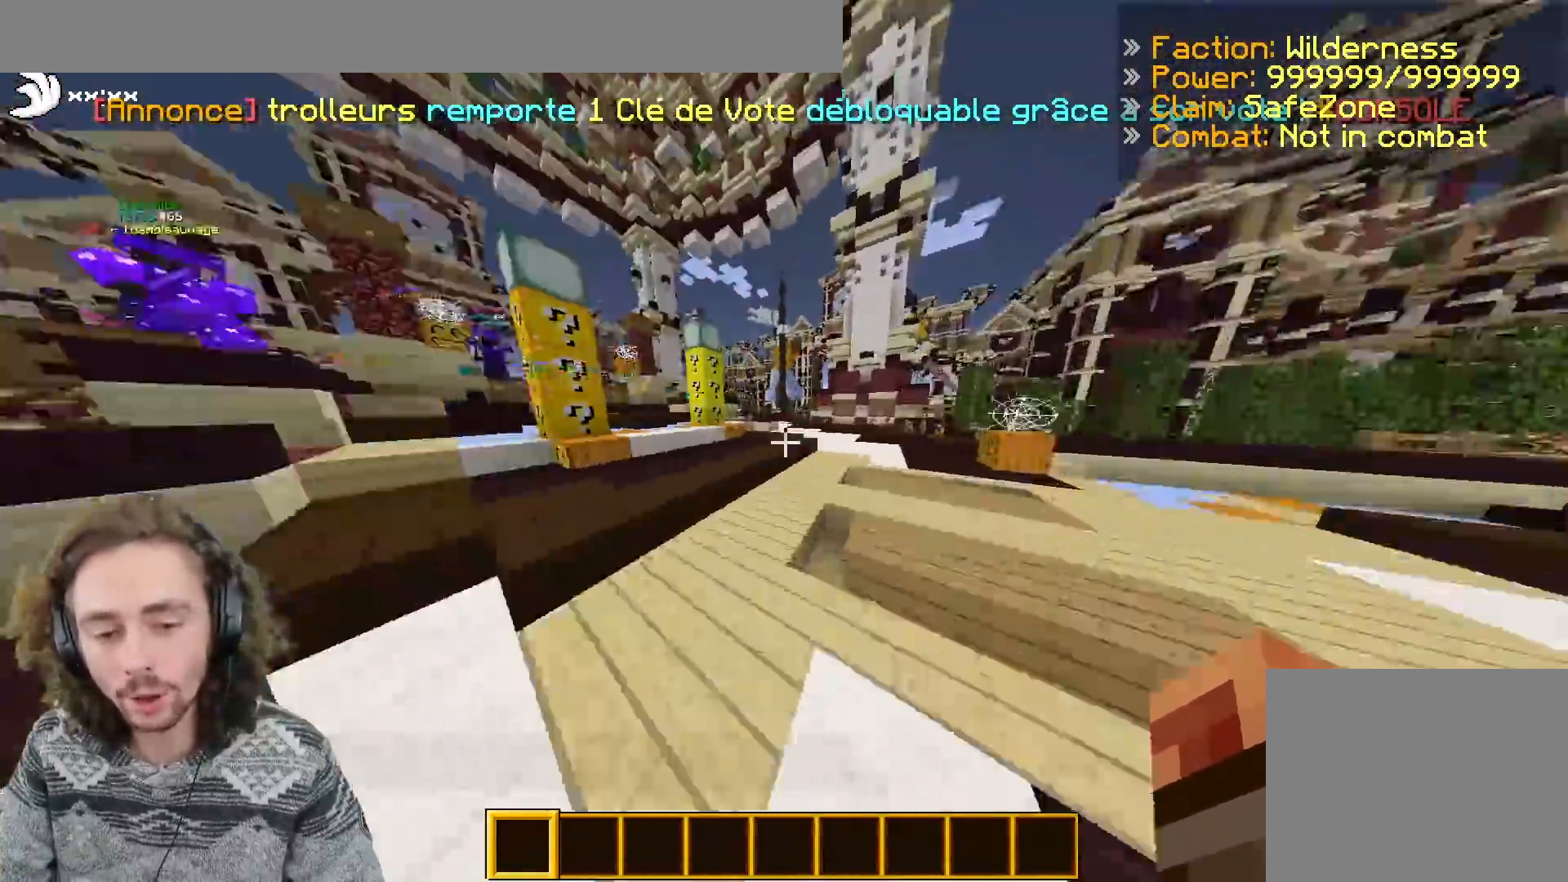
{"keys": ["d", "z"], "events": [[33, "q", "up"], [350, "d", "down"]]}
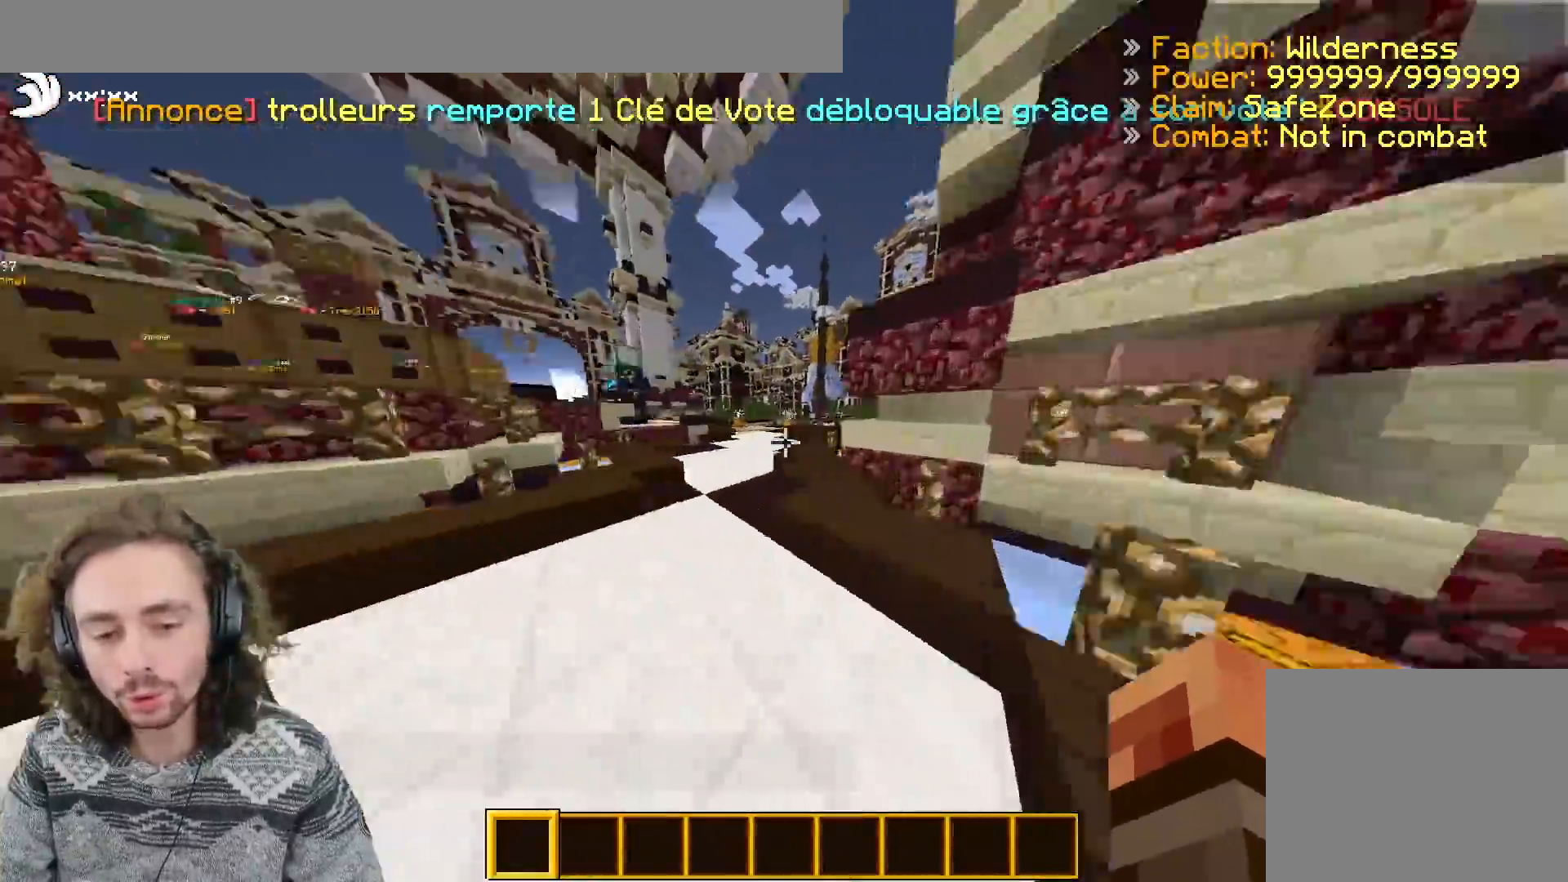
{"keys": ["d", "z"], "events": [[50, "d", "up"], [150, "q", "down"], [317, "q", "up"], [500, "d", "down"]]}
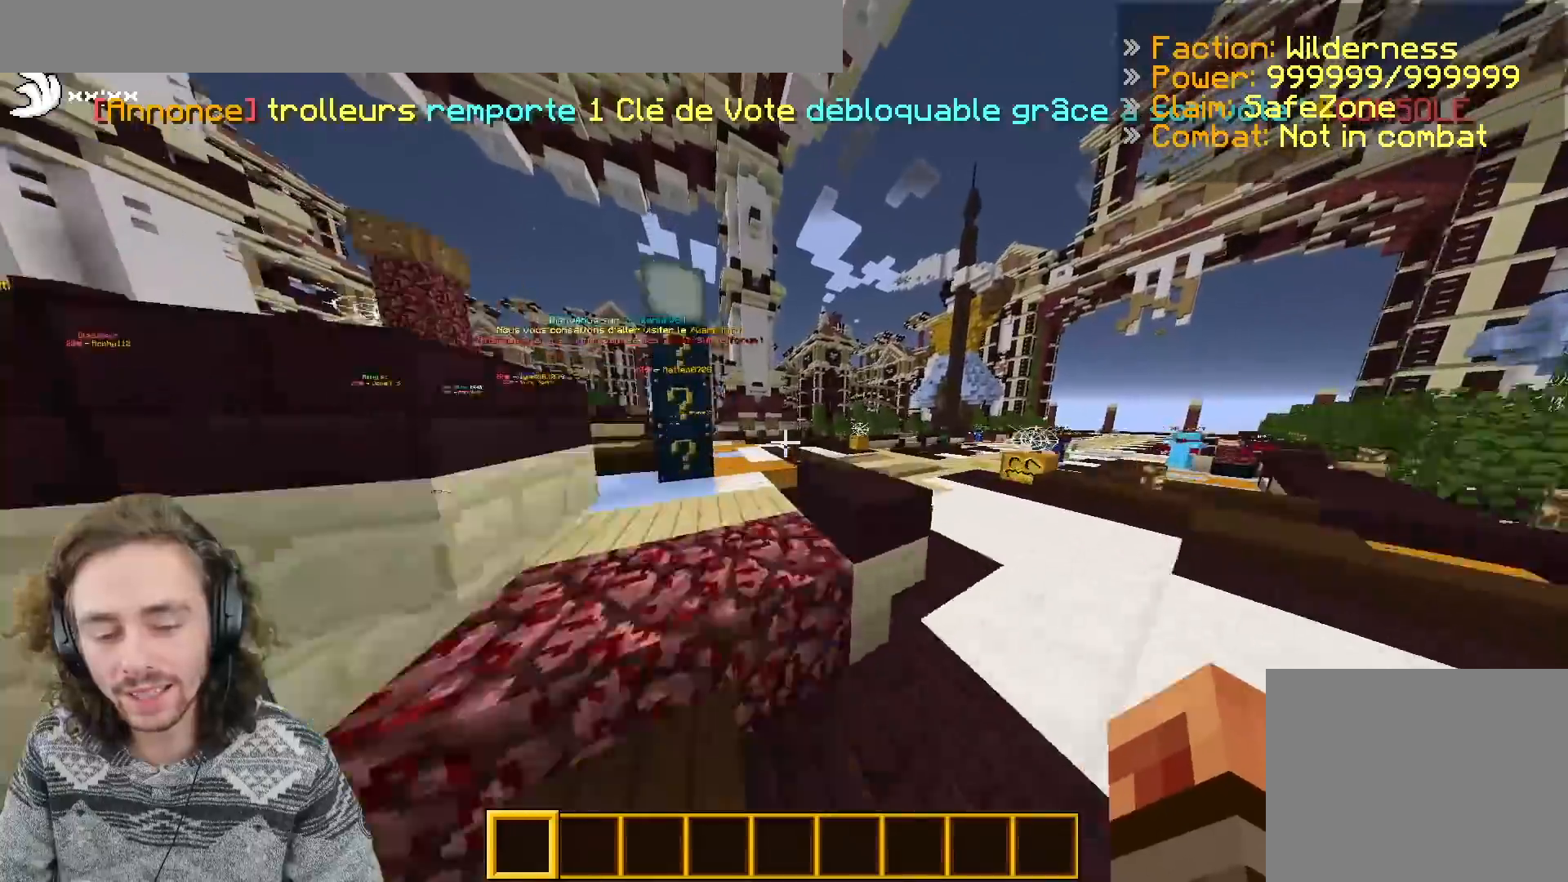
{"keys": [], "events": [[350, "d", "up"], [433, "z", "up"]]}
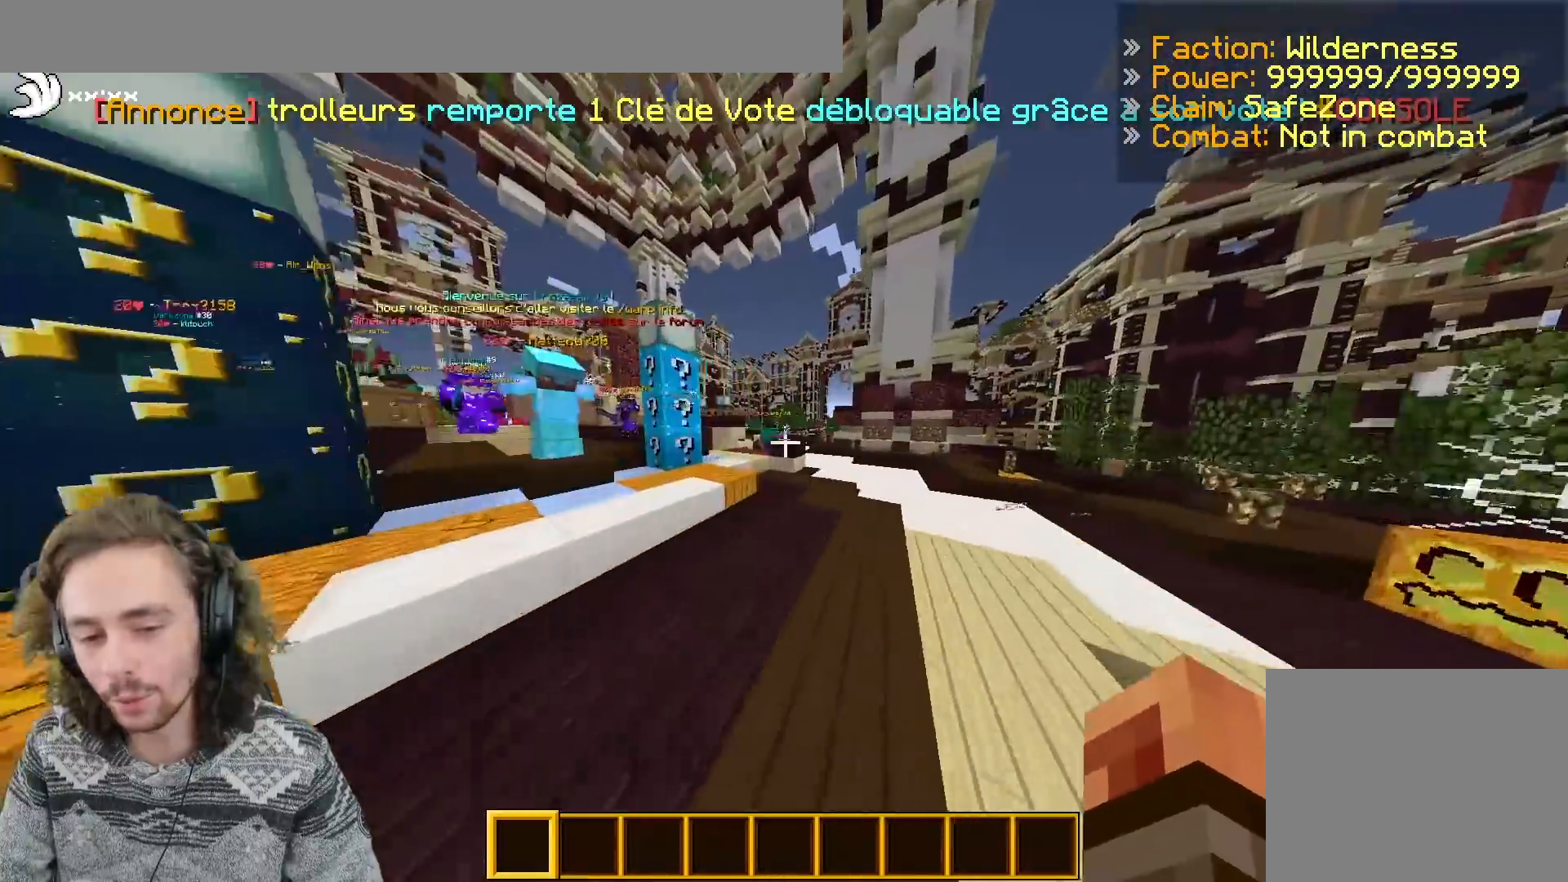
{"keys": [], "events": [[100, "d", "down"], [250, "d", "up"]]}
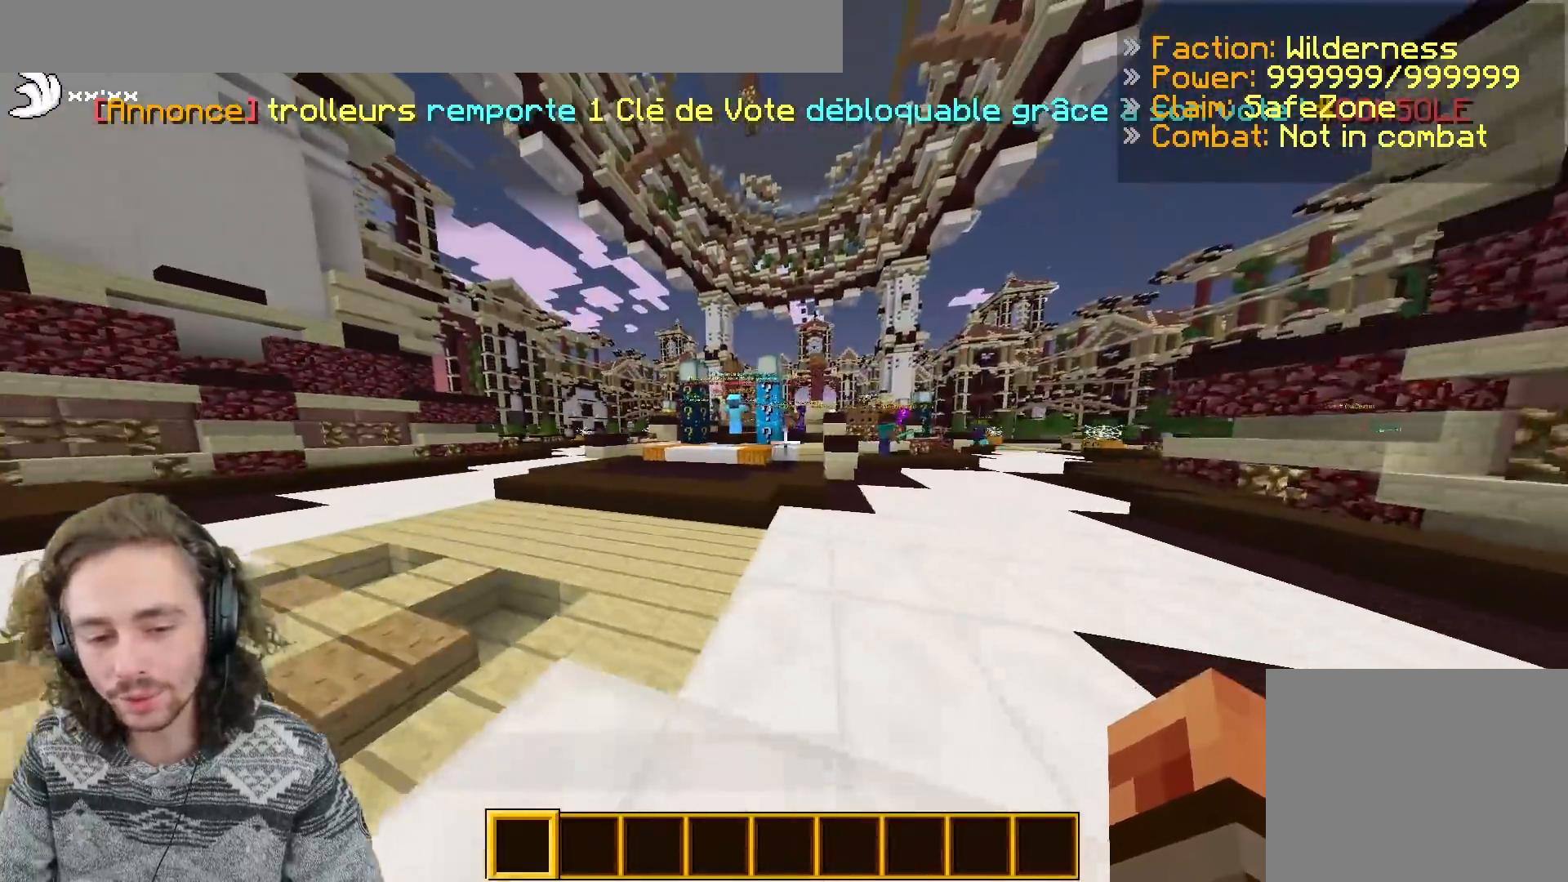
{"keys": [], "events": [[100, "s", "down"], [167, "q", "down"], [217, "s", "up"], [383, "q", "up"]]}
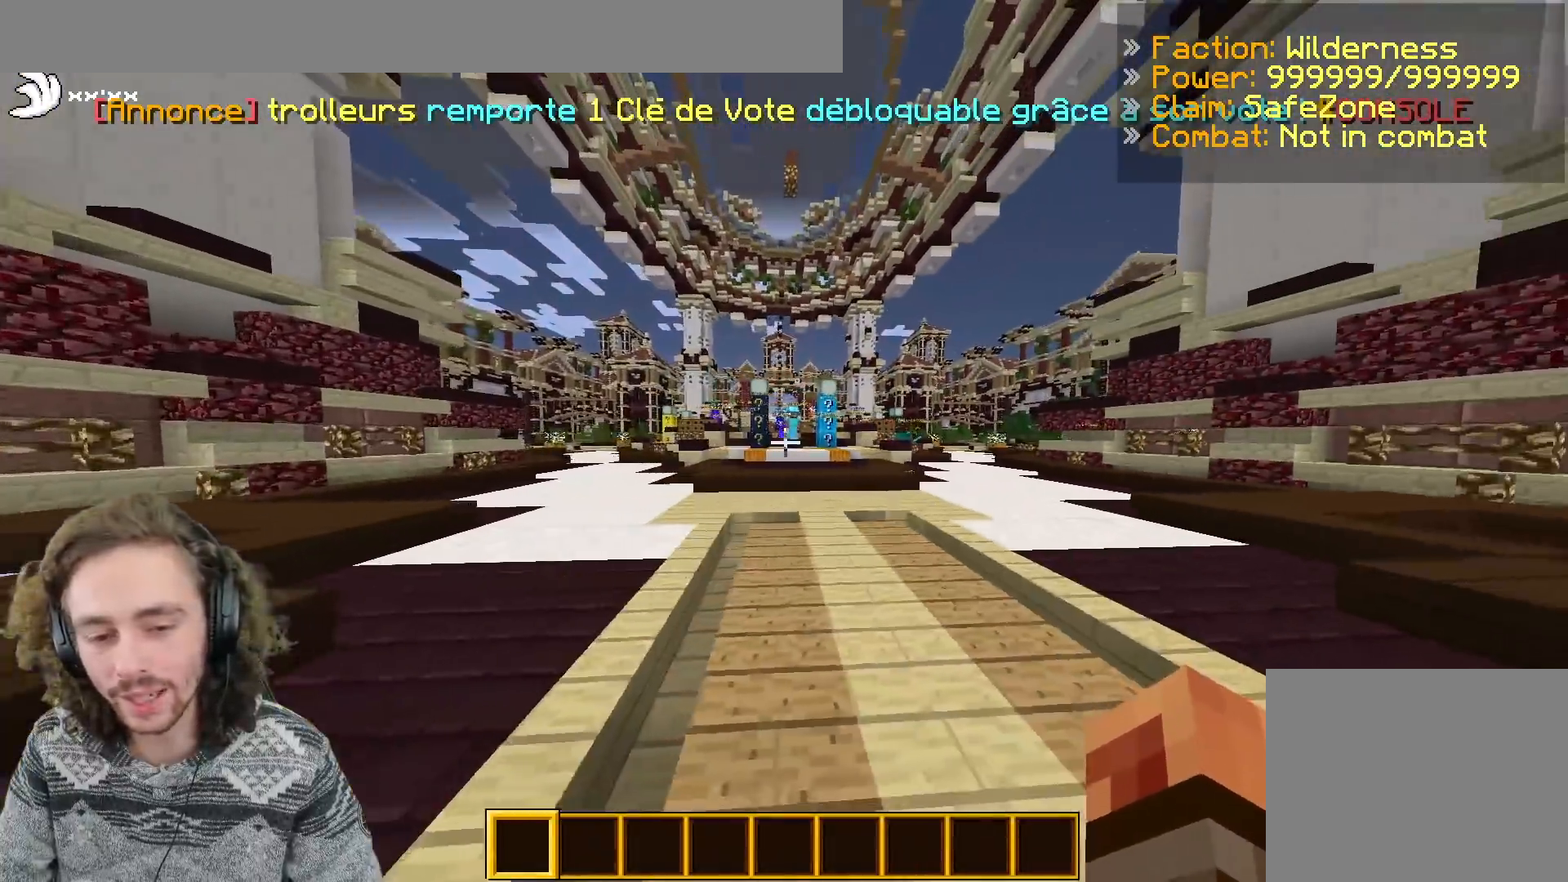
{"keys": [], "events": []}
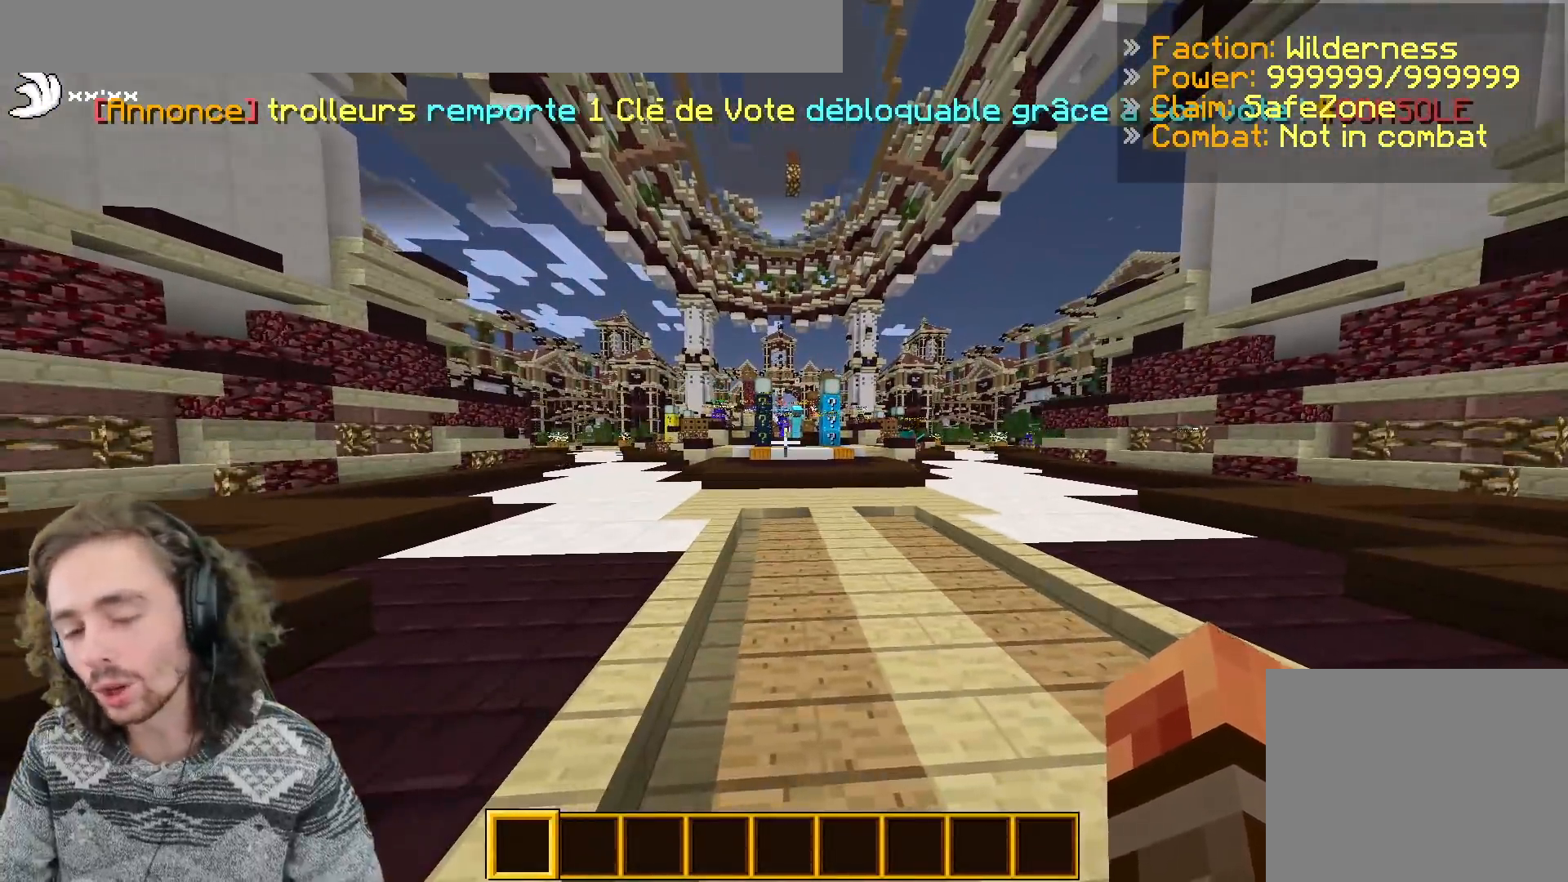
{"keys": [], "events": []}
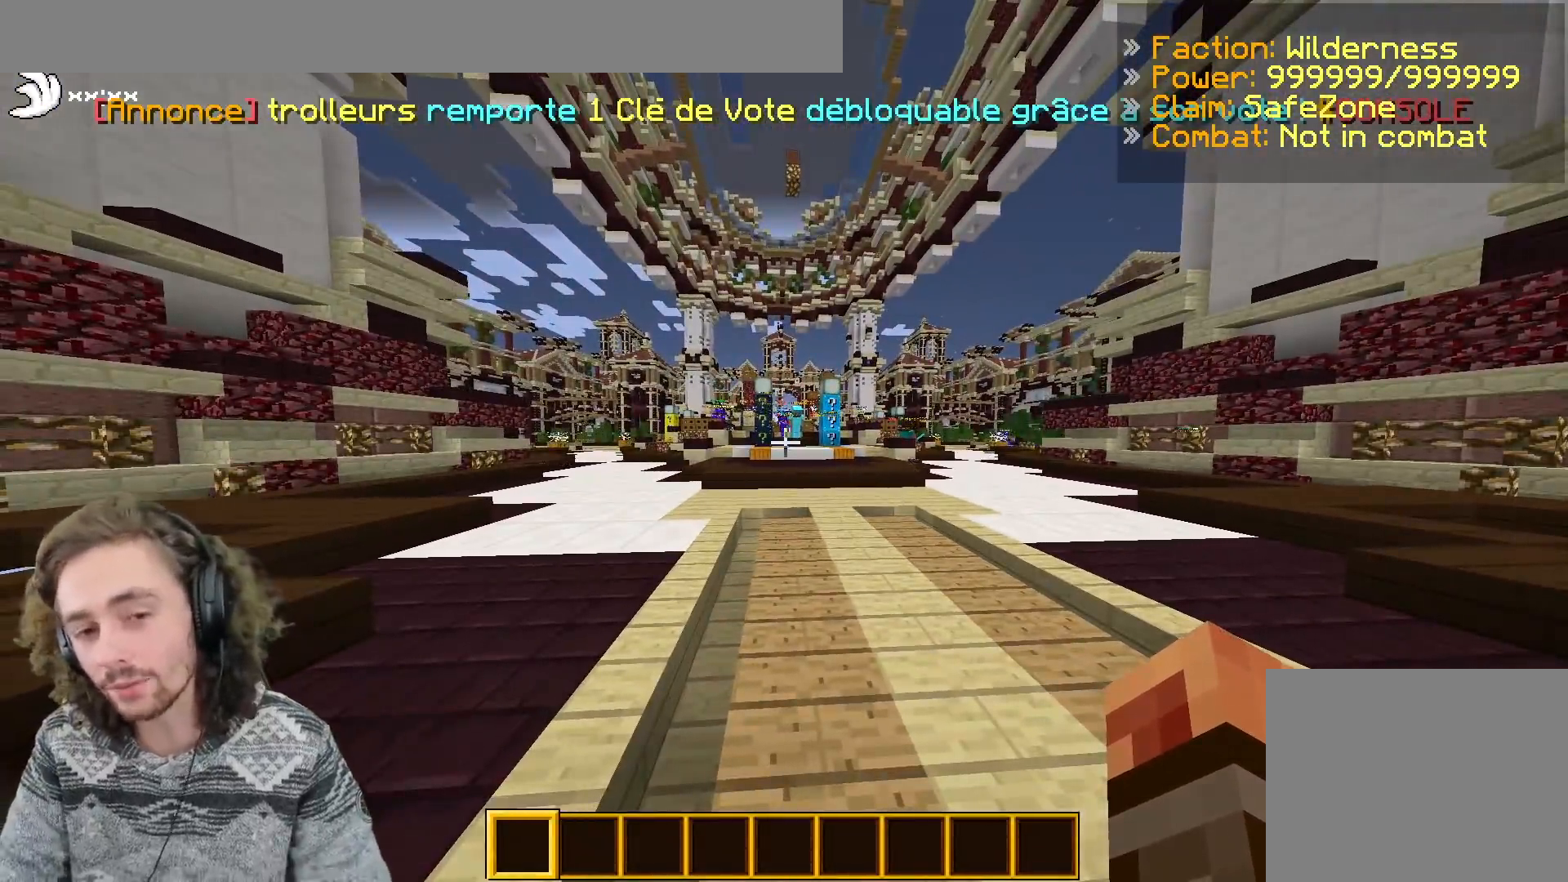
{"keys": [], "events": []}
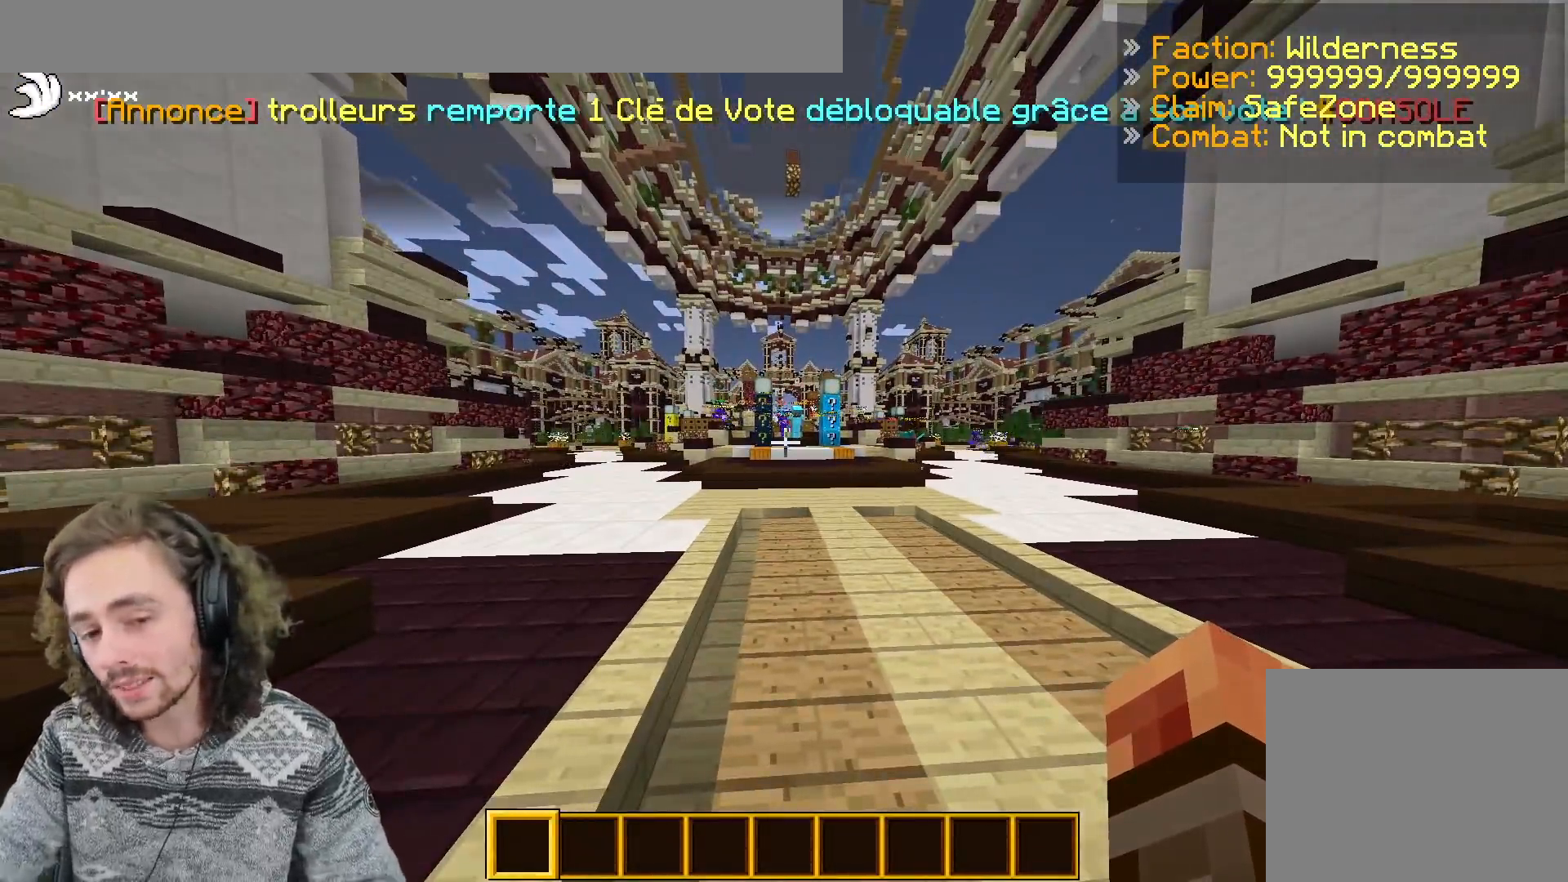
{"keys": ["s"], "events": [[317, "d", "down"], [317, "s", "down"], [467, "d", "up"]]}